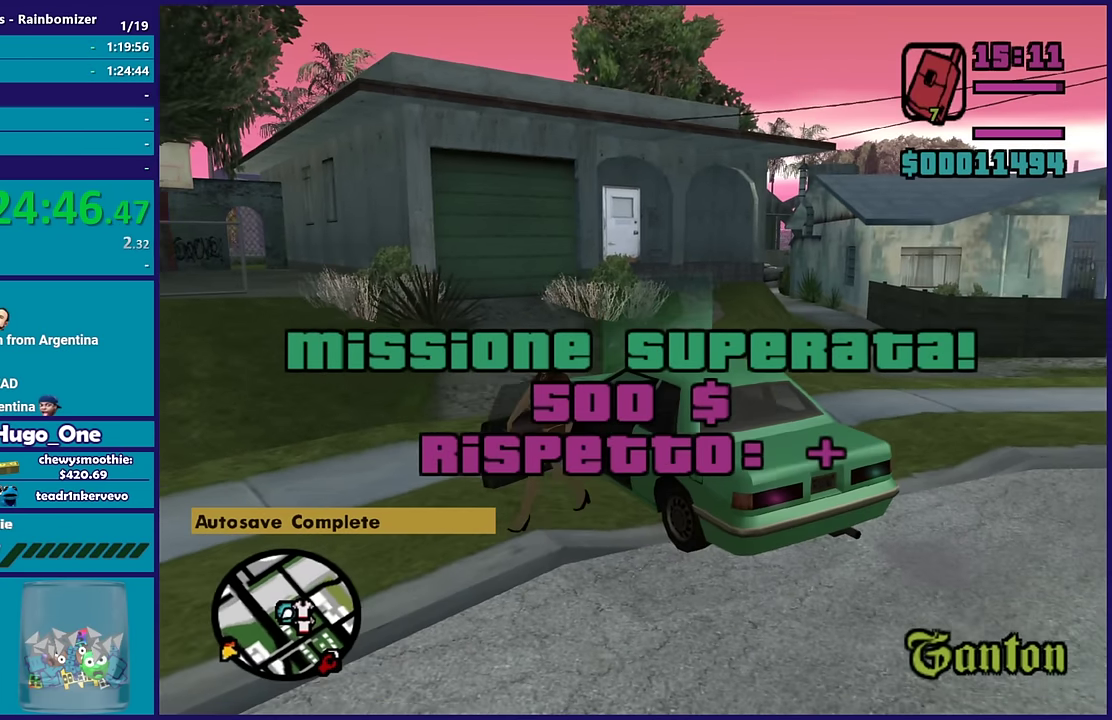
Gameplay with a controller (Xbox layout); each line is a JSON object with the inputs held at the frame after it. "events" lists button and stick changes between this image and that frame as [ms after this image, input, new state], when the widget could be followed in between.
{"buttons": [], "left_stick": "down-right", "right_stick": "center", "events": [[84, "A", "down"], [200, "A", "up"], [284, "A", "down"], [434, "A", "up"], [484, "left_stick", "down-right"]]}
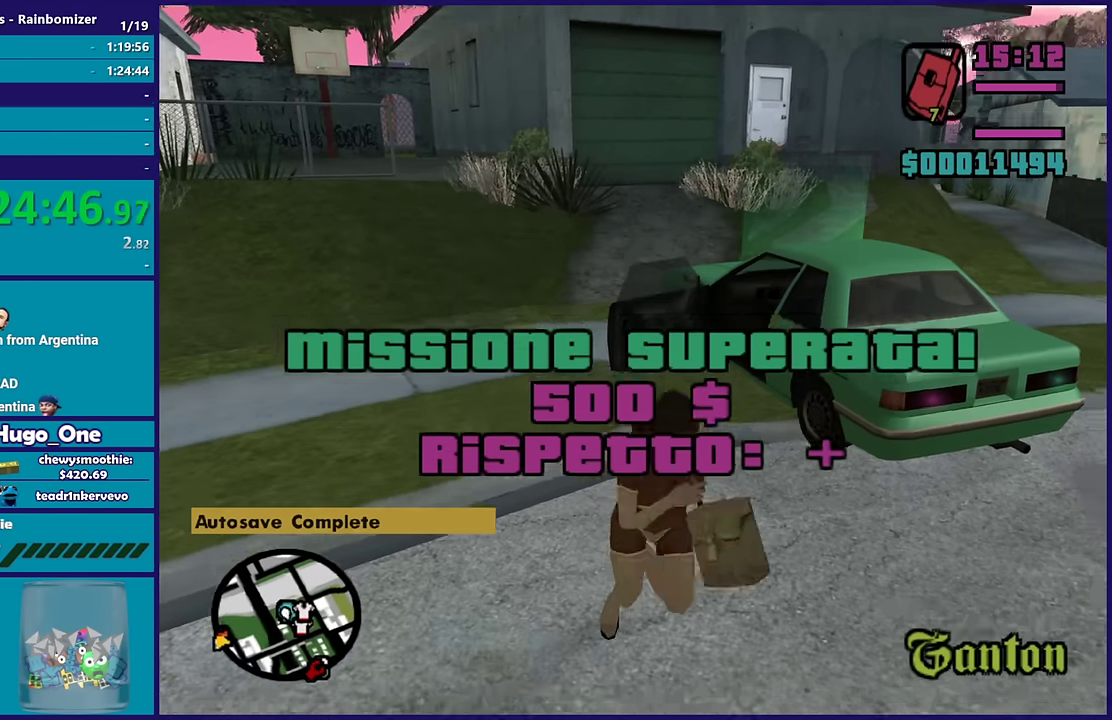
{"buttons": ["A"], "left_stick": "up-right", "right_stick": "center", "events": [[17, "A", "down"], [50, "left_stick", "right"], [134, "A", "up"], [184, "left_stick", "up-right"], [200, "A", "down"], [334, "A", "up"], [417, "A", "down"]]}
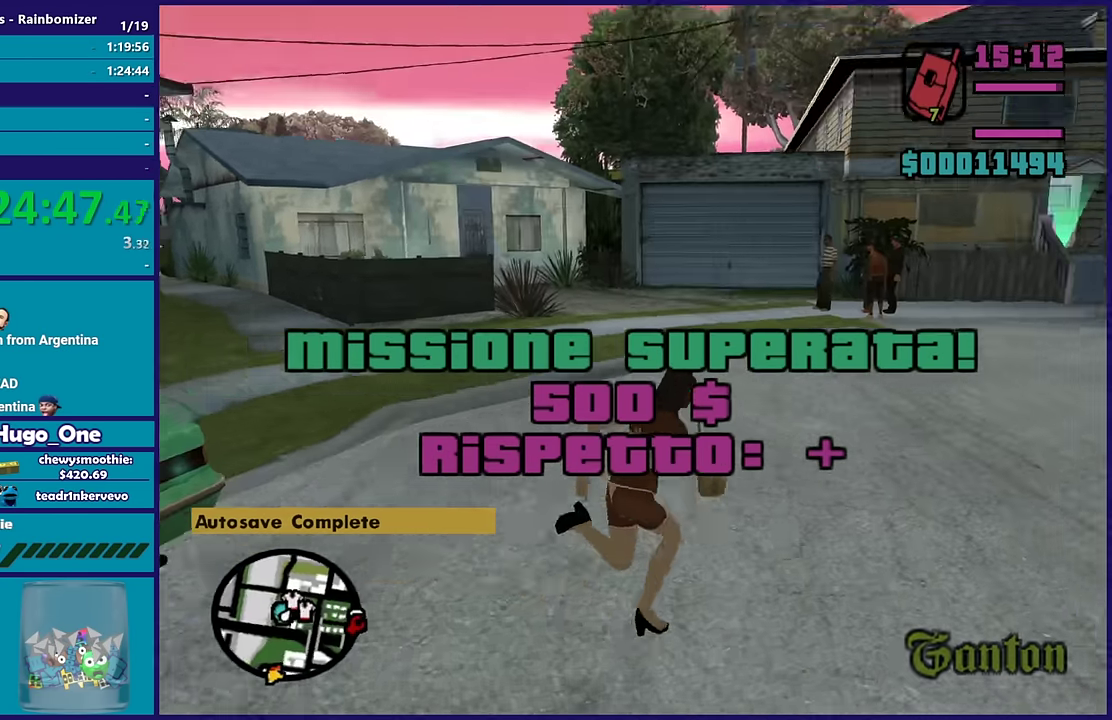
{"buttons": [], "left_stick": "up", "right_stick": "center", "events": [[34, "A", "up"], [117, "A", "down"], [234, "A", "up"], [367, "A", "down"], [484, "A", "up"], [484, "left_stick", "up"]]}
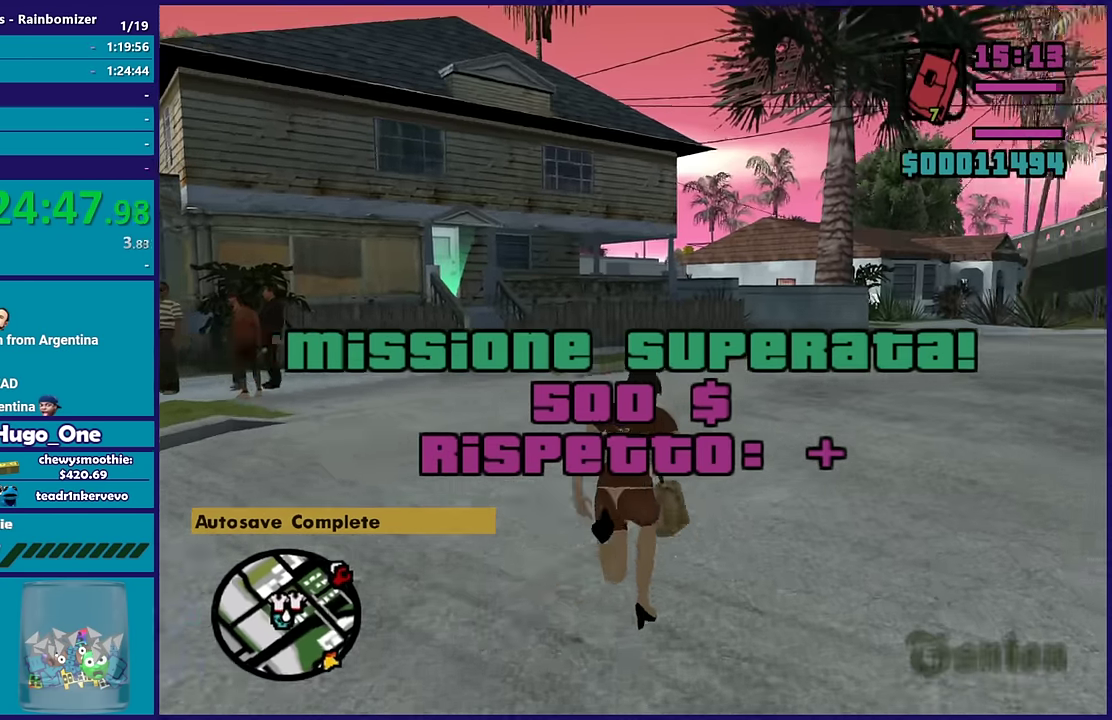
{"buttons": ["A"], "left_stick": "up", "right_stick": "center", "events": [[50, "A", "down"], [167, "A", "up"], [284, "A", "down"], [384, "A", "up"], [484, "A", "down"]]}
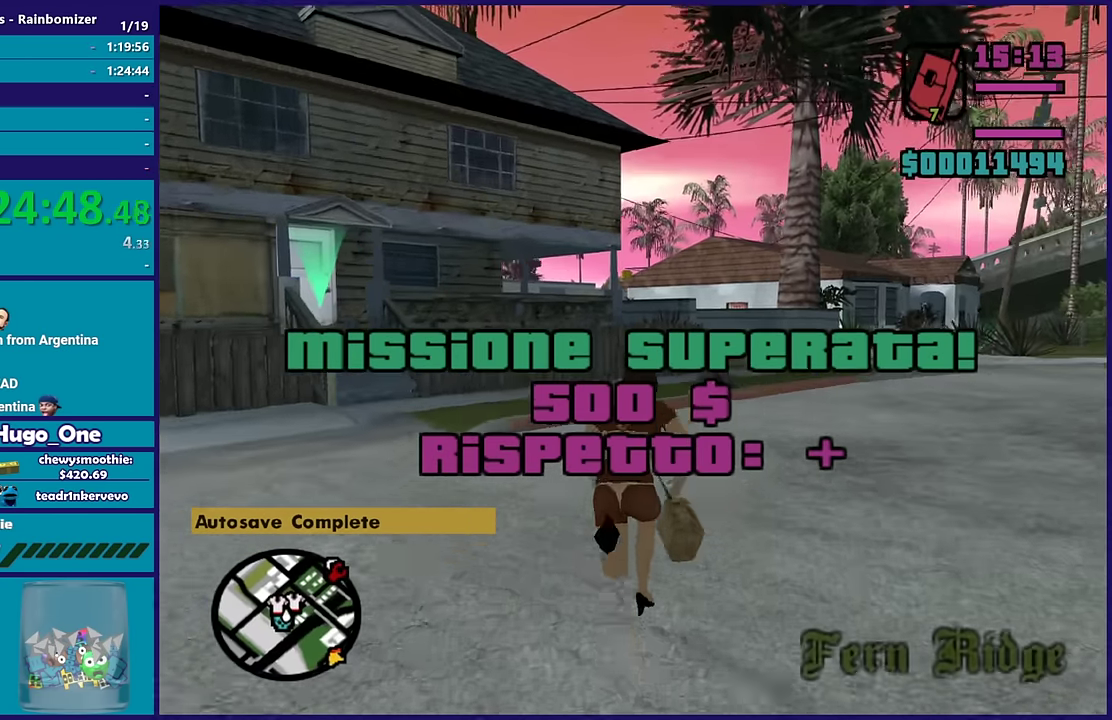
{"buttons": ["A"], "left_stick": "up-left", "right_stick": "center", "events": [[100, "A", "up"], [184, "A", "down"], [300, "A", "up"], [317, "left_stick", "up-left"], [400, "A", "down"]]}
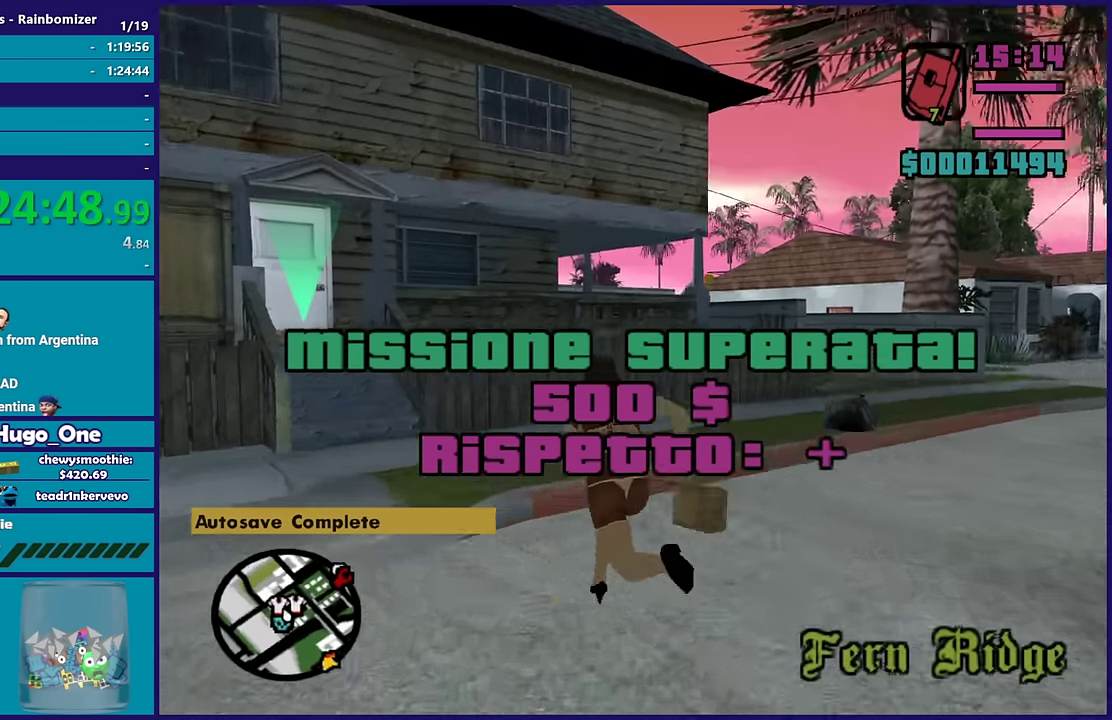
{"buttons": [], "left_stick": "up", "right_stick": "center", "events": [[17, "A", "up"], [150, "A", "down"], [267, "A", "up"], [300, "left_stick", "up"], [367, "A", "down"], [450, "A", "up"]]}
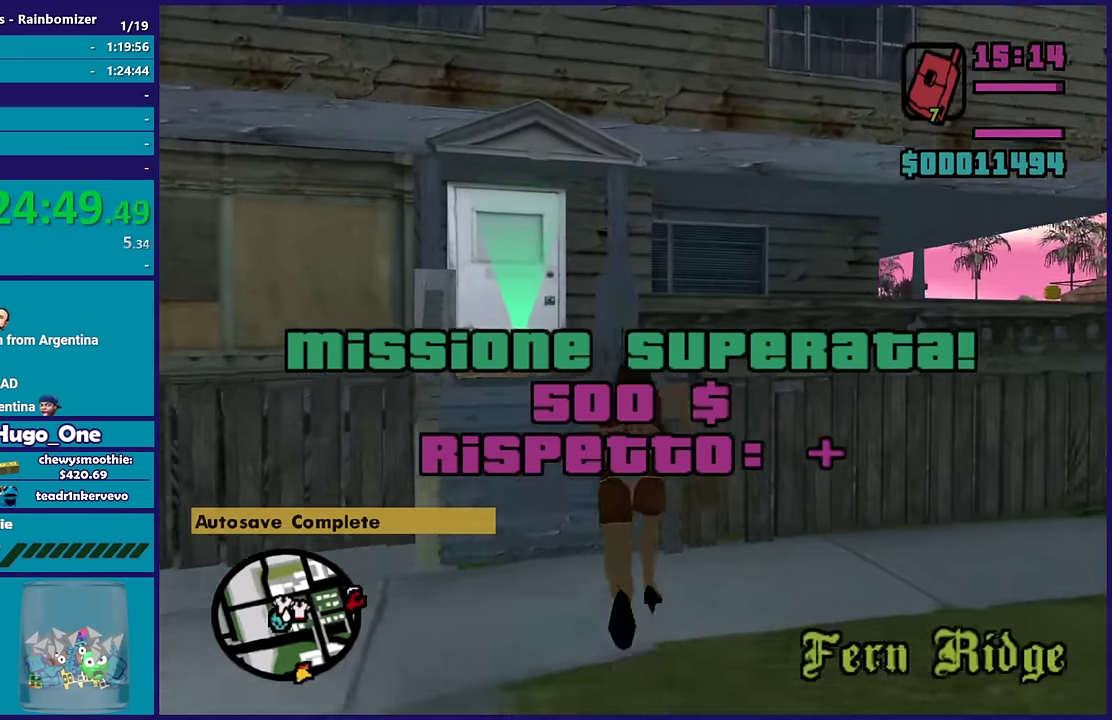
{"buttons": [], "left_stick": "up", "right_stick": "down", "events": [[50, "A", "down"], [134, "A", "up"], [200, "left_stick", "up-left"], [217, "A", "down"], [334, "A", "up"], [467, "left_stick", "up"], [467, "right_stick", "down"]]}
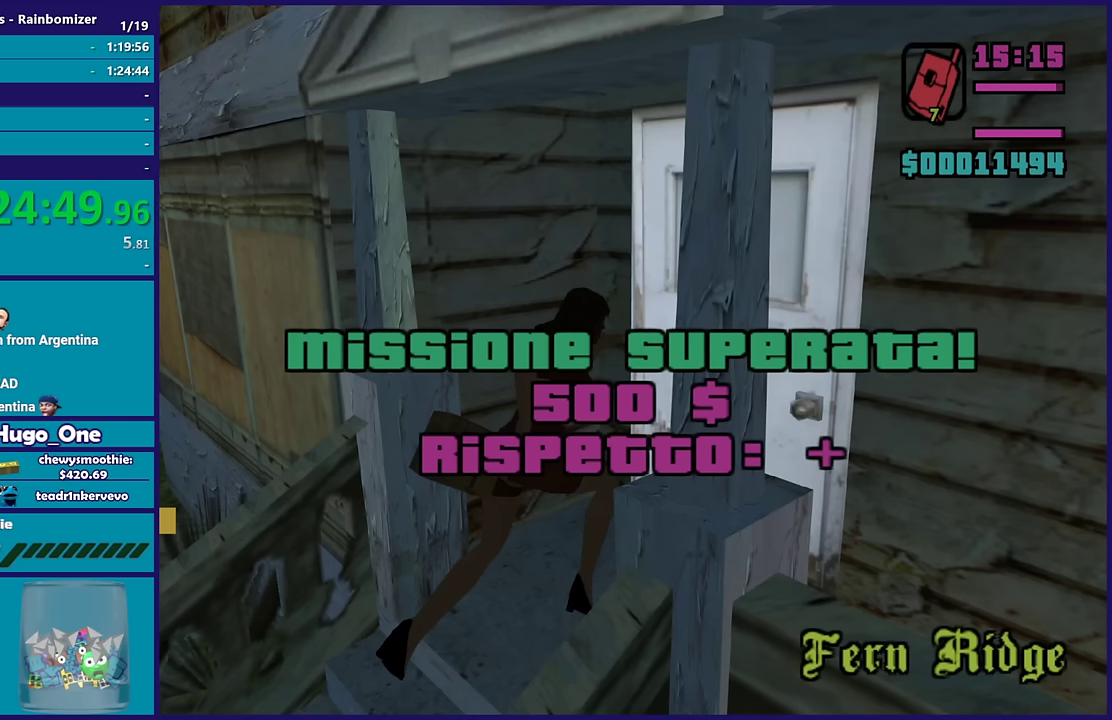
{"buttons": [], "left_stick": "center", "right_stick": "up-right", "events": [[117, "left_stick", "center"], [150, "right_stick", "up"], [200, "right_stick", "center"], [433, "right_stick", "up-right"]]}
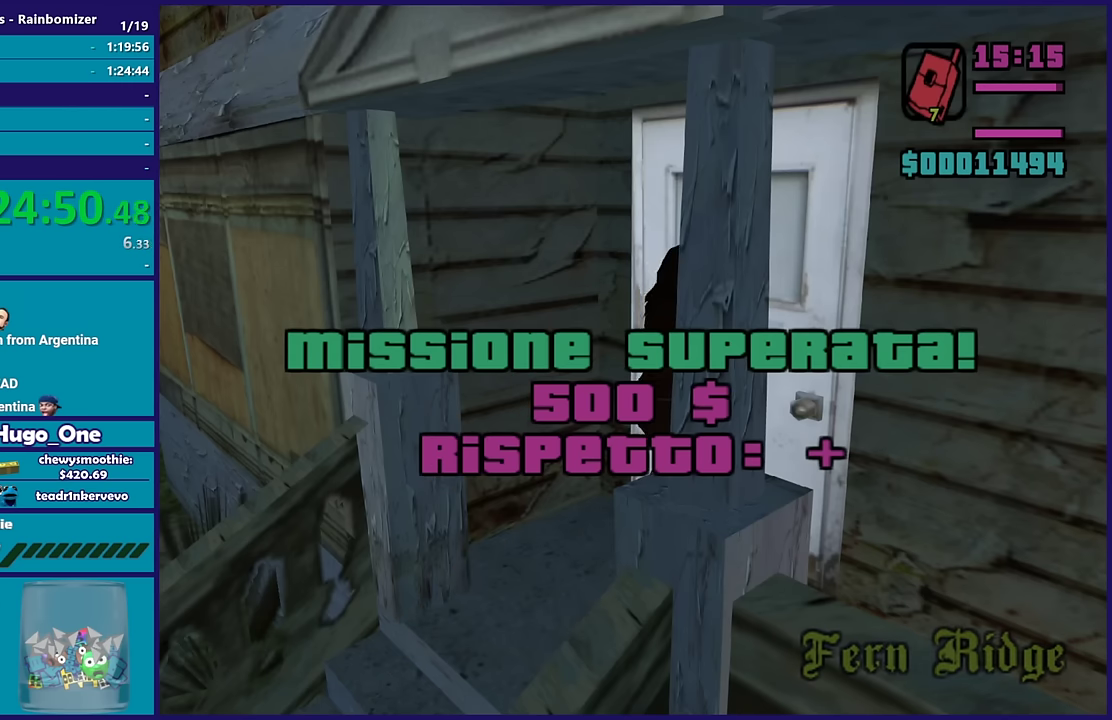
{"buttons": ["A"], "left_stick": "up", "right_stick": "center", "events": [[117, "right_stick", "center"], [267, "A", "down"], [383, "A", "up"], [400, "left_stick", "up"], [483, "A", "down"]]}
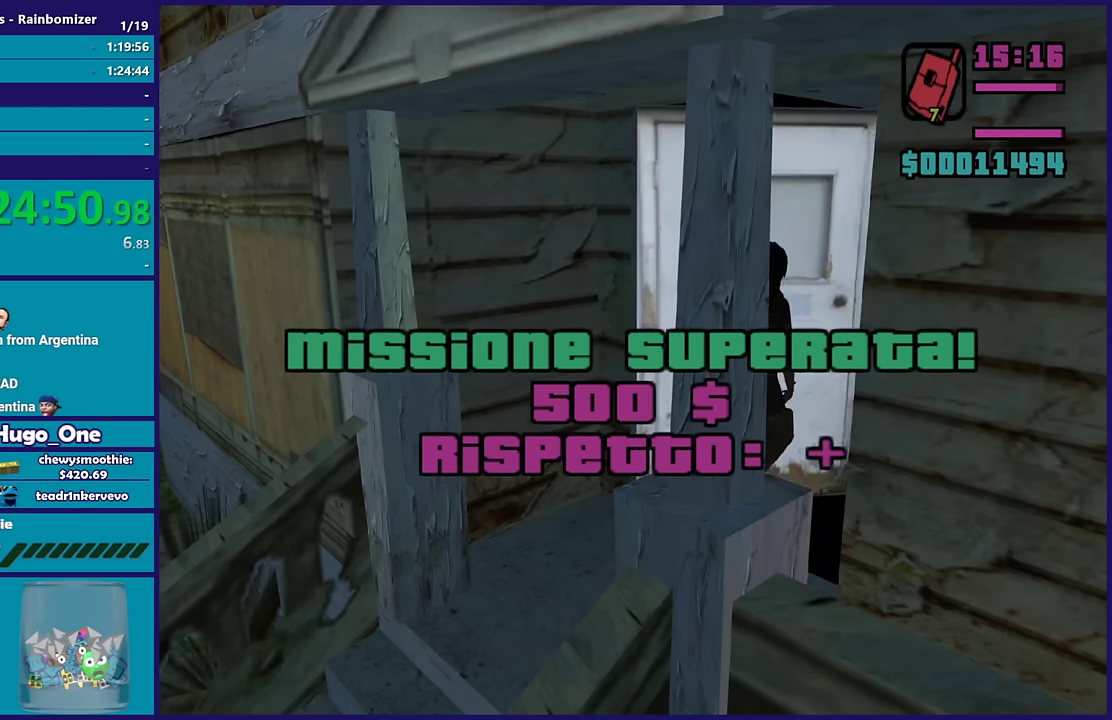
{"buttons": ["A"], "left_stick": "up", "right_stick": "center", "events": [[117, "A", "up"], [183, "A", "down"], [333, "A", "up"], [417, "A", "down"]]}
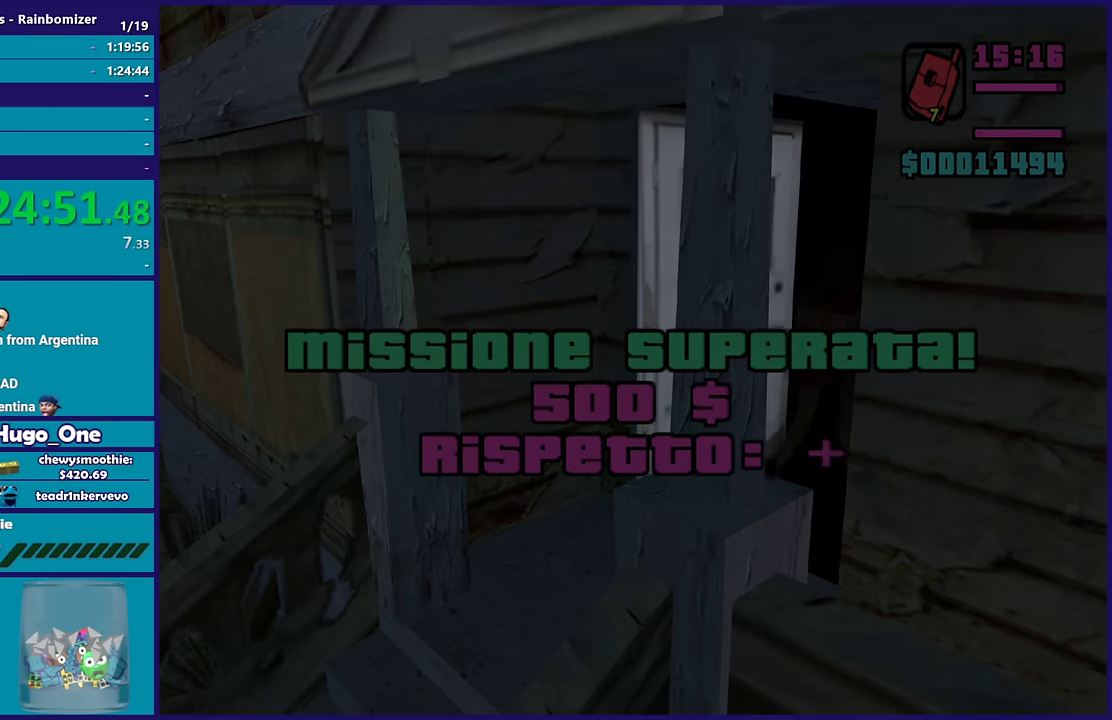
{"buttons": [], "left_stick": "up", "right_stick": "center", "events": [[33, "A", "up"], [133, "A", "down"], [267, "A", "up"], [367, "A", "down"], [483, "A", "up"]]}
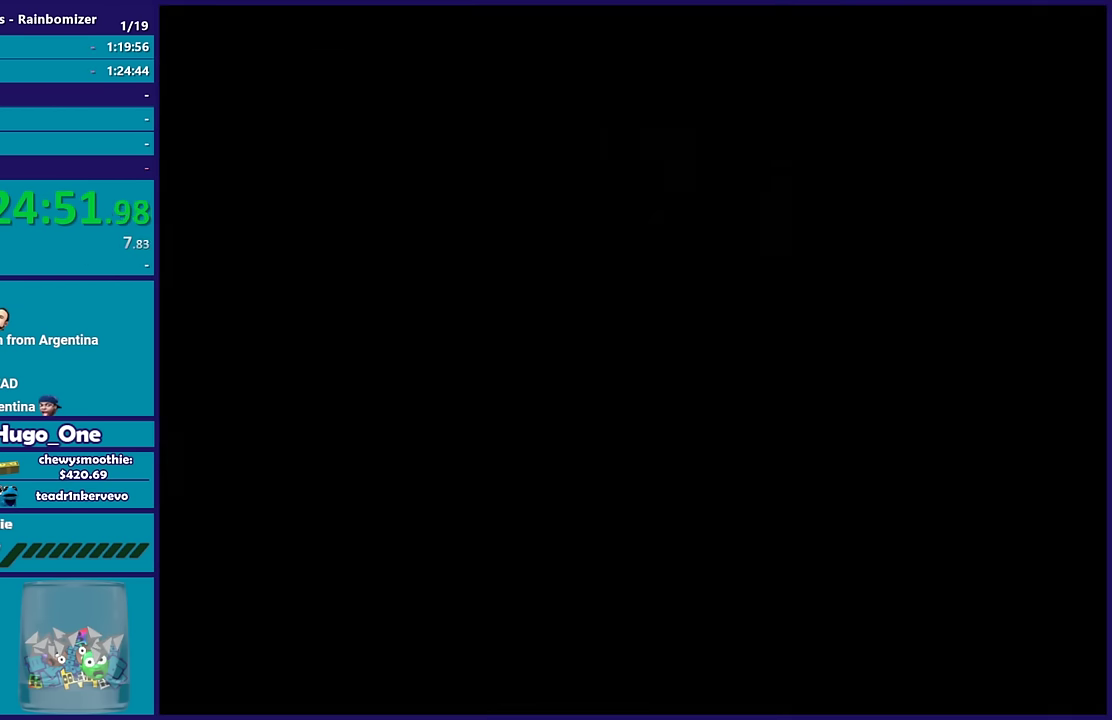
{"buttons": ["A"], "left_stick": "up", "right_stick": "center", "events": [[67, "A", "down"], [200, "A", "up"], [283, "A", "down"], [383, "A", "up"], [483, "A", "down"]]}
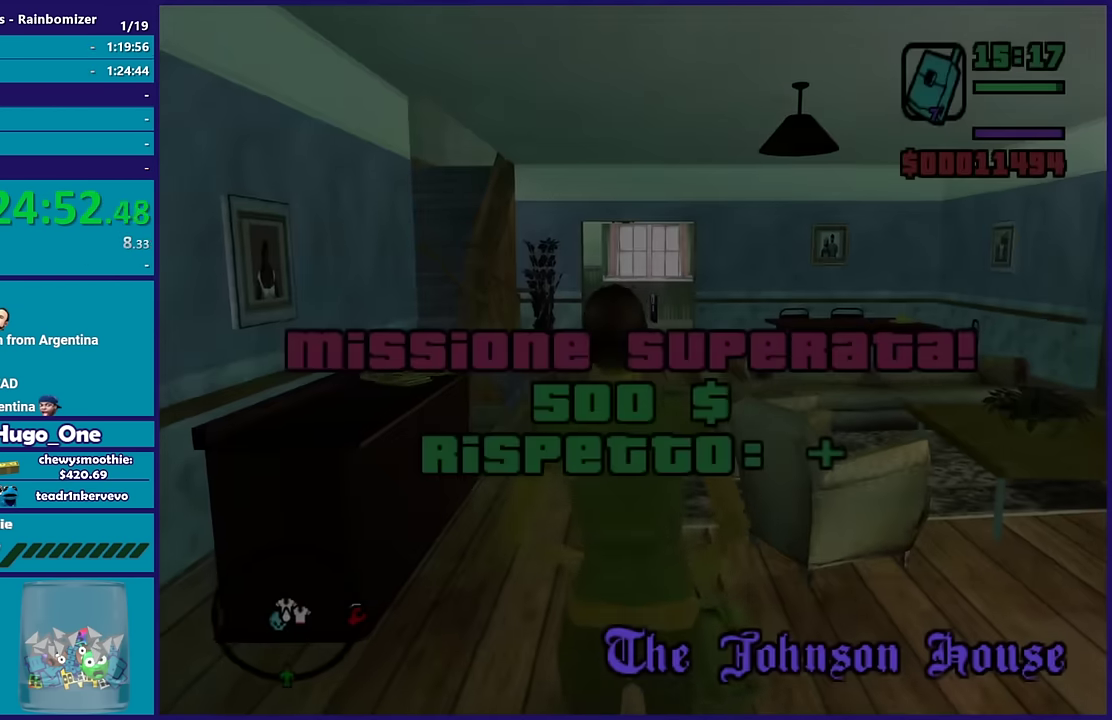
{"buttons": [], "left_stick": "up", "right_stick": "center", "events": [[183, "X", "down"], [250, "A", "up"], [500, "X", "up"]]}
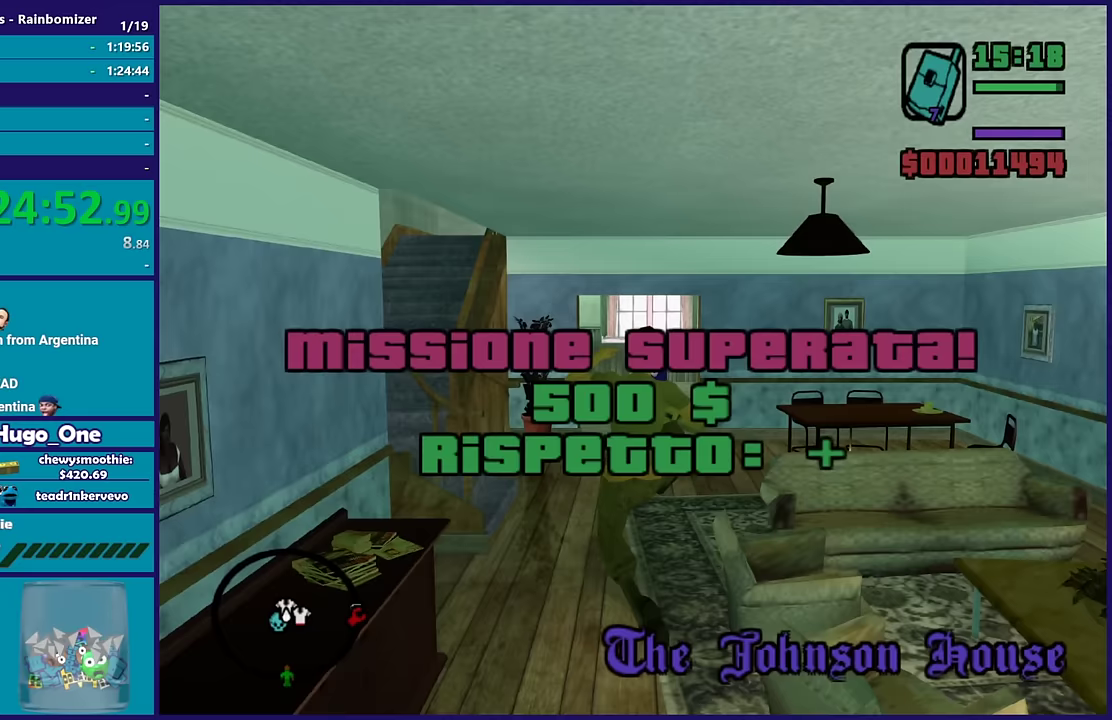
{"buttons": ["A"], "left_stick": "up", "right_stick": "center", "events": [[183, "right_stick", "up-right"], [350, "right_stick", "center"], [433, "A", "down"]]}
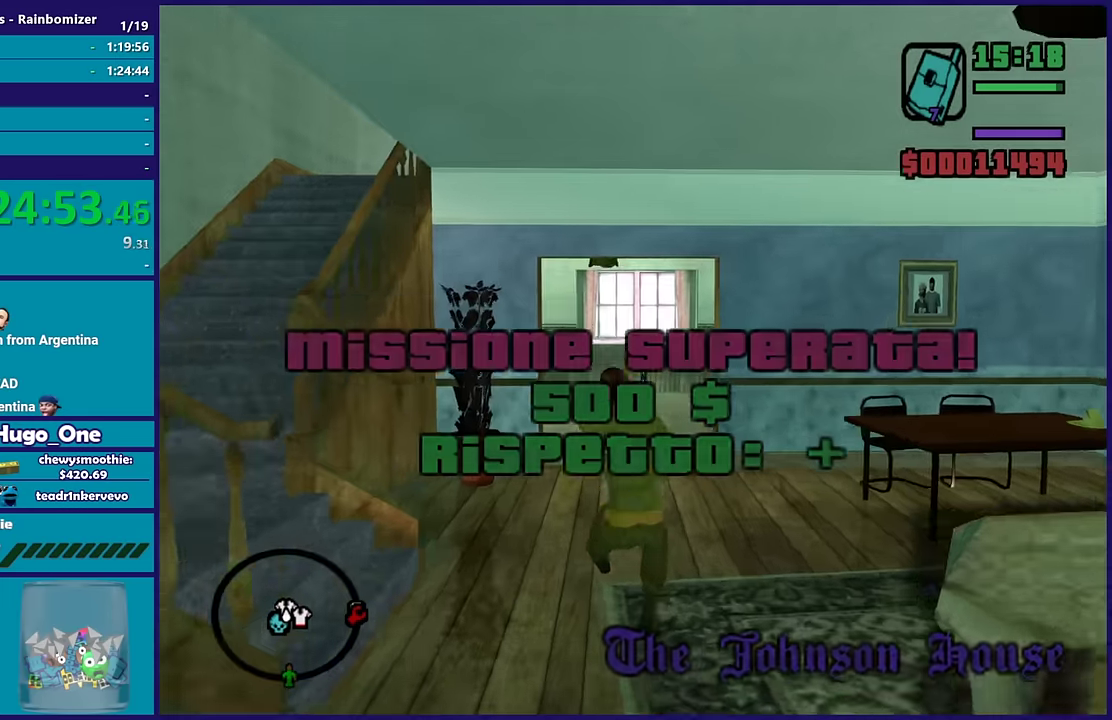
{"buttons": [], "left_stick": "up", "right_stick": "center", "events": [[50, "A", "up"], [150, "A", "down"], [267, "A", "up"], [367, "A", "down"], [483, "A", "up"]]}
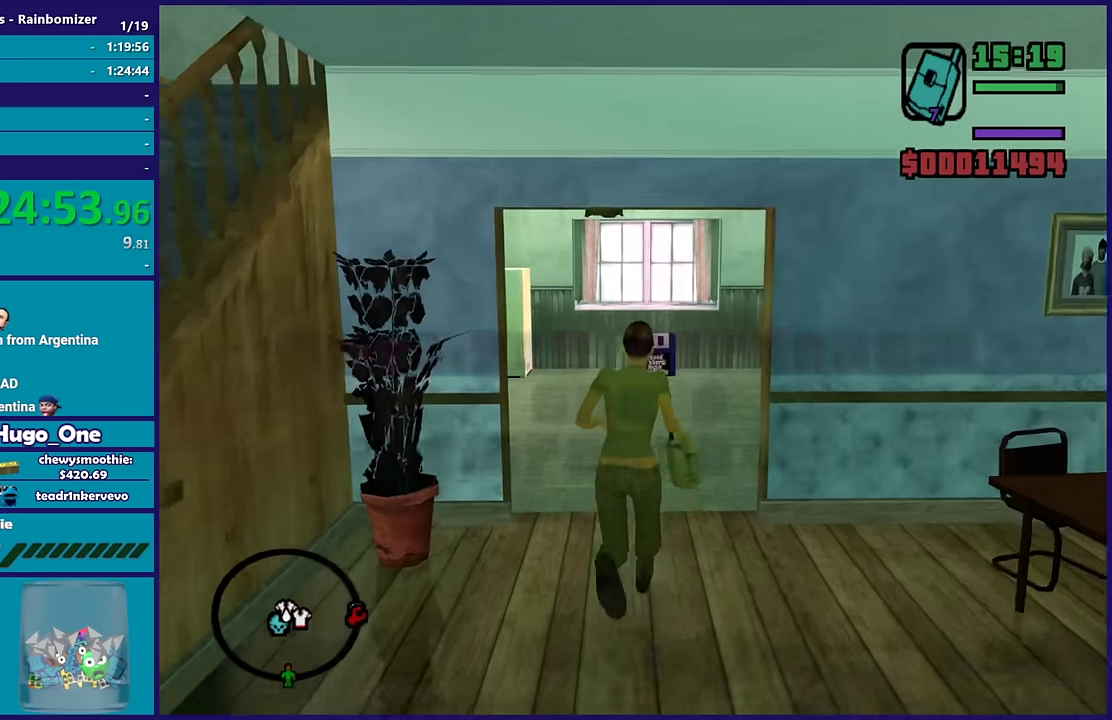
{"buttons": ["A"], "left_stick": "up", "right_stick": "center", "events": [[83, "A", "down"], [183, "A", "up"], [300, "A", "down"], [383, "A", "up"], [467, "A", "down"]]}
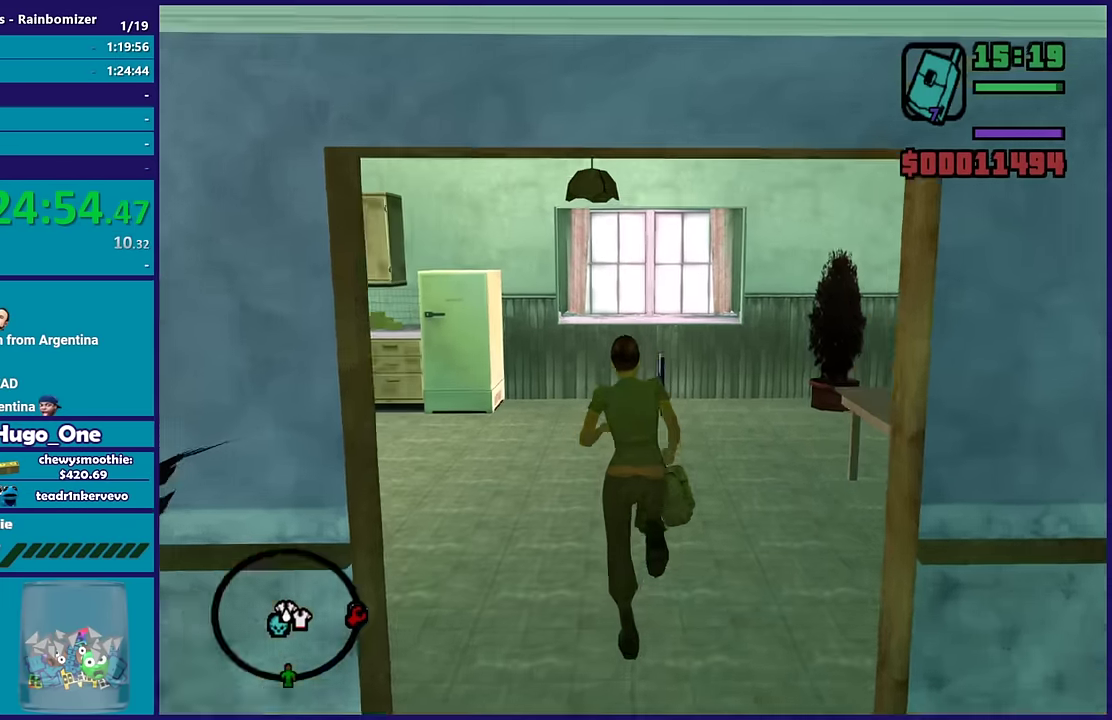
{"buttons": [], "left_stick": "center", "right_stick": "center", "events": [[67, "A", "up"], [183, "A", "down"], [283, "A", "up"], [483, "left_stick", "center"]]}
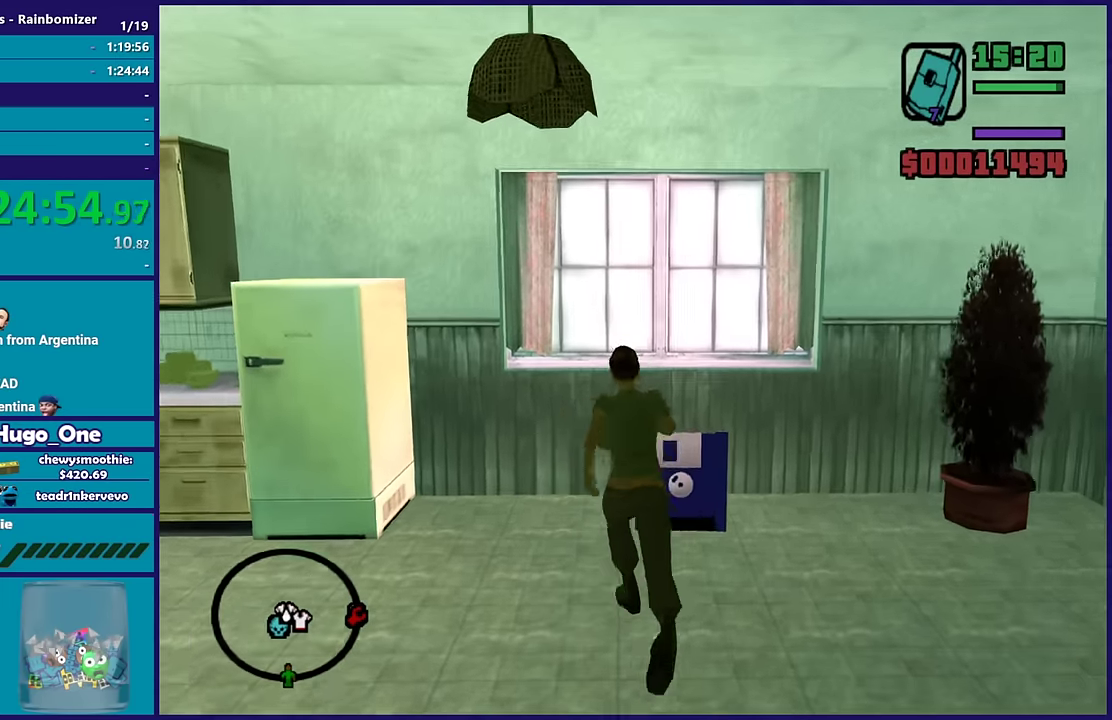
{"buttons": [], "left_stick": "center", "right_stick": "center", "events": []}